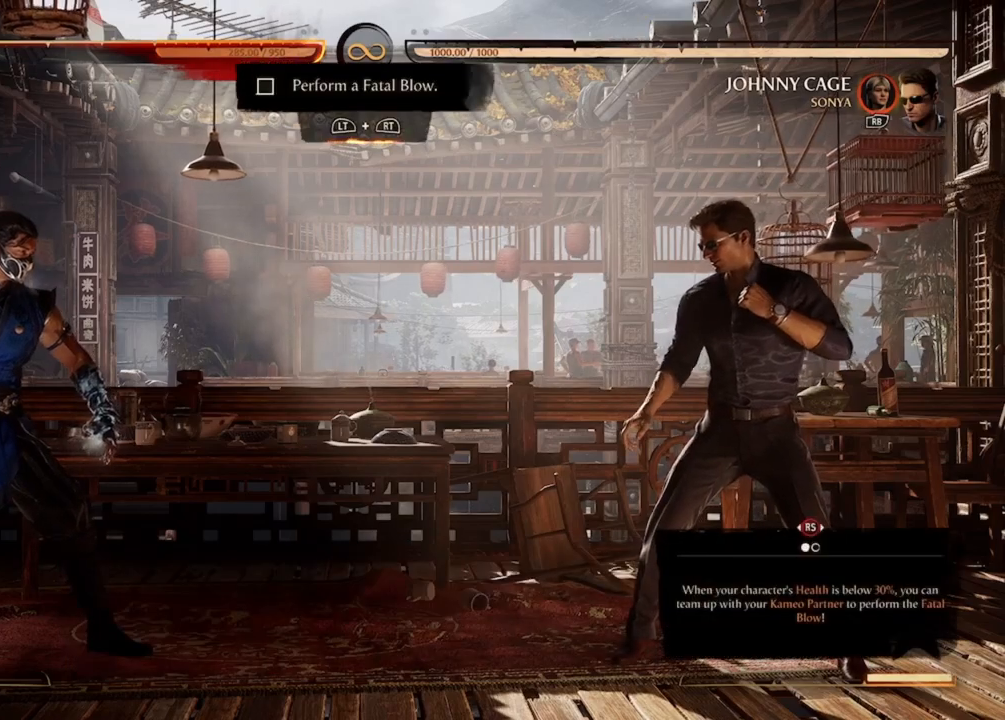
Gameplay with a controller (Xbox layout); each line is a JSON object with the inputs held at the frame after it. "events" lists button and stick changes between this image and that frame as [ms after this image, input, new state], when the widget could be followed in between. Not read: L3 R3 left_stick right_stick.
{"buttons": [], "events": []}
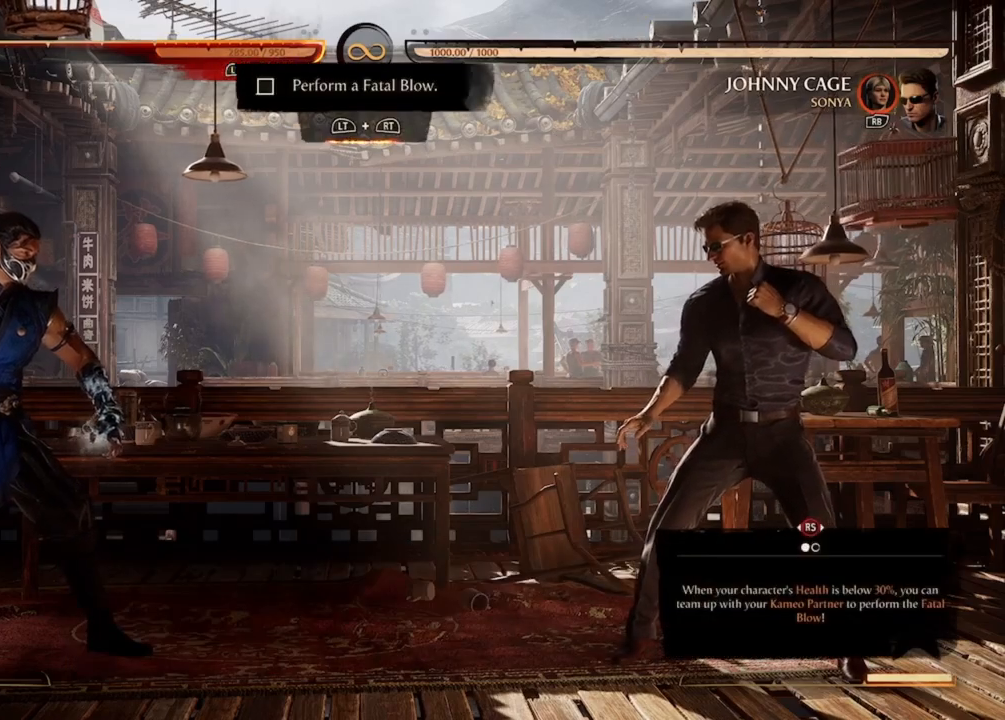
{"buttons": [], "events": []}
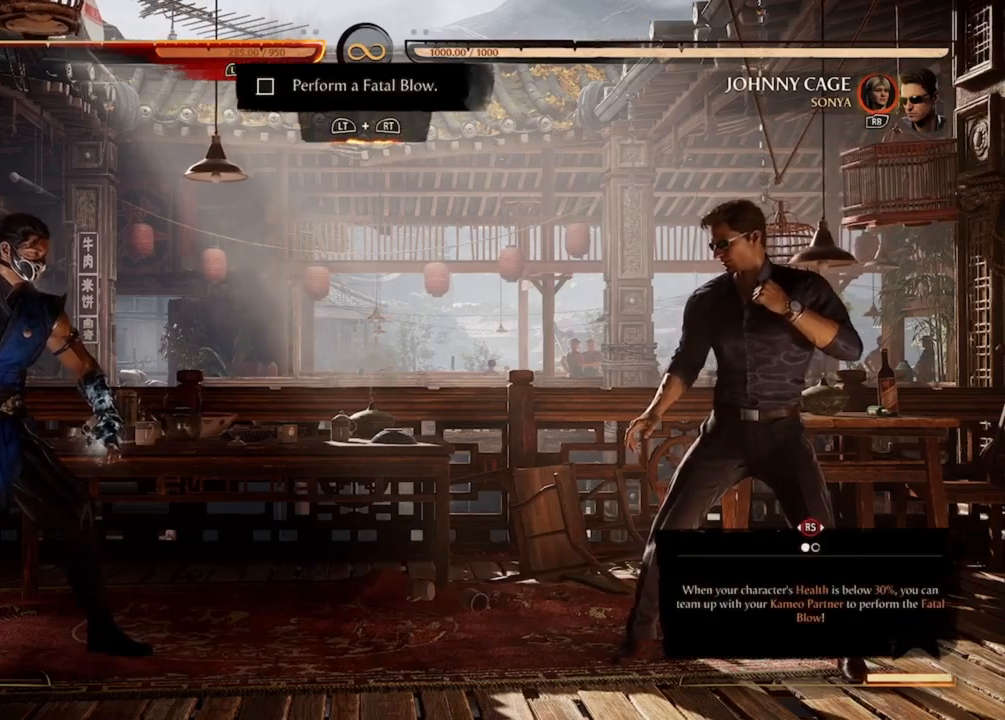
{"buttons": [], "events": []}
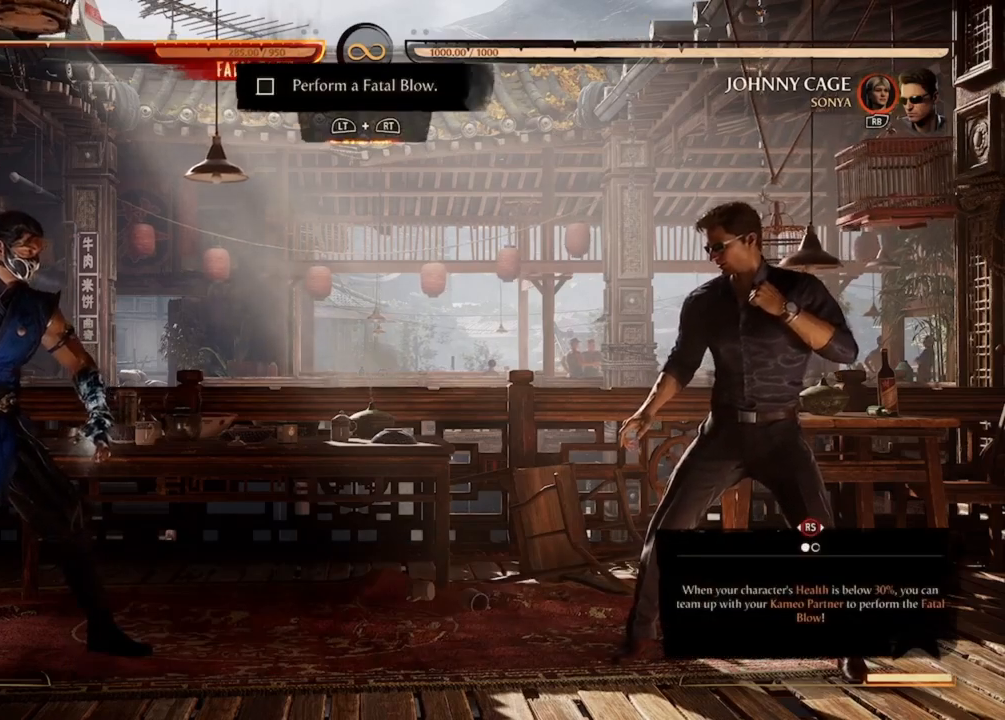
{"buttons": ["DPAD_RIGHT"], "events": [[133, "DPAD_RIGHT", "down"]]}
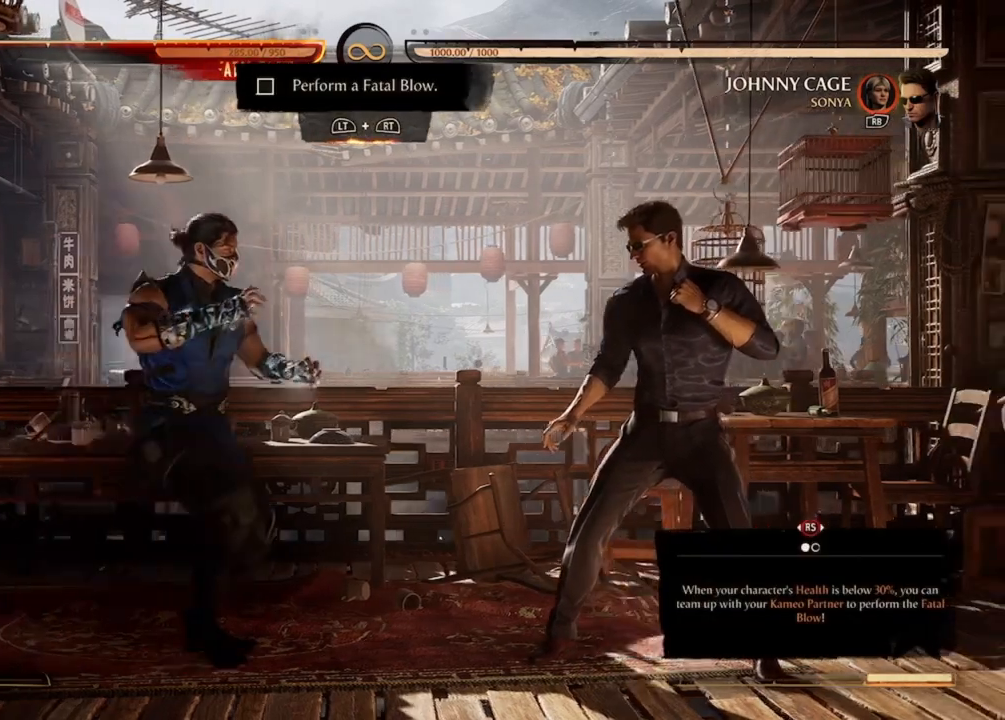
{"buttons": [], "events": [[367, "DPAD_RIGHT", "up"]]}
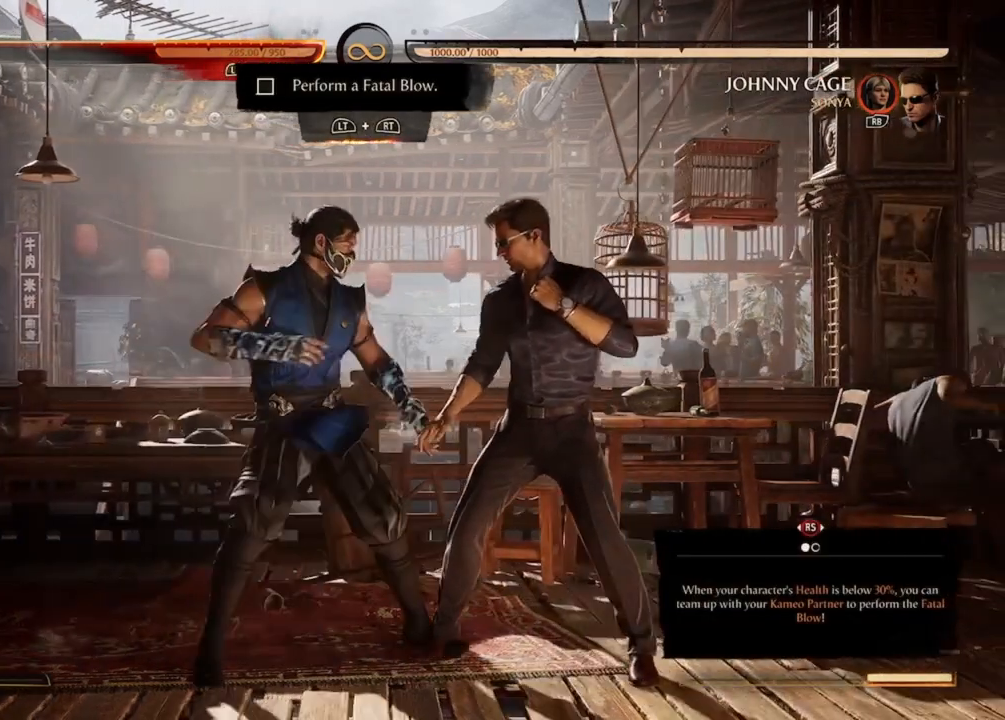
{"buttons": ["L2", "R2"], "events": [[400, "L2", "down"], [400, "R2", "down"]]}
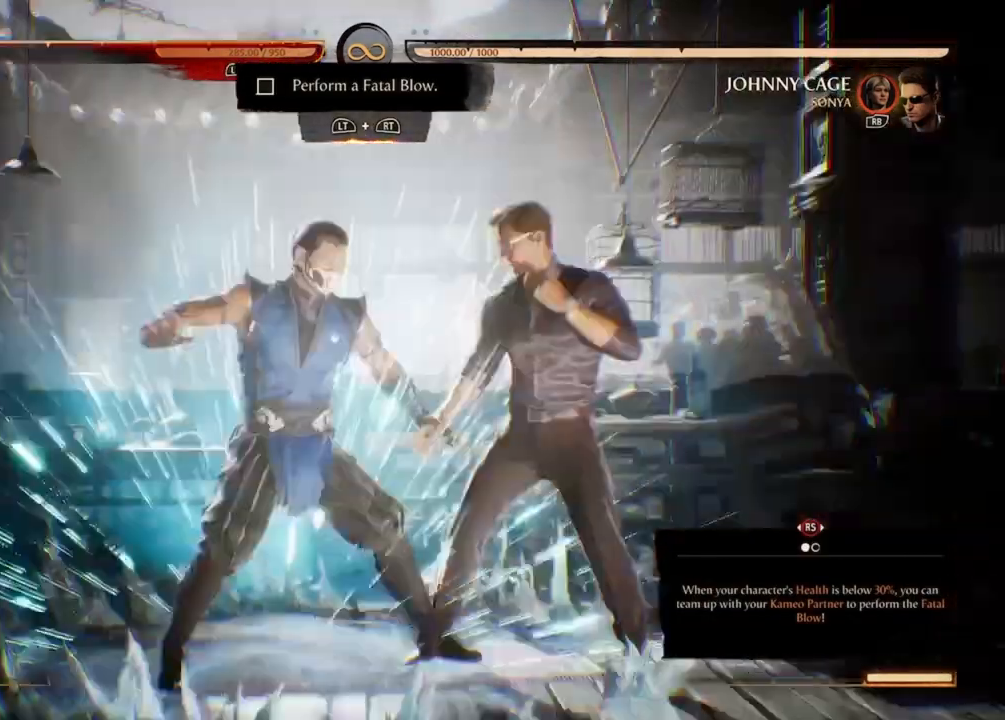
{"buttons": ["L2", "R2"], "events": []}
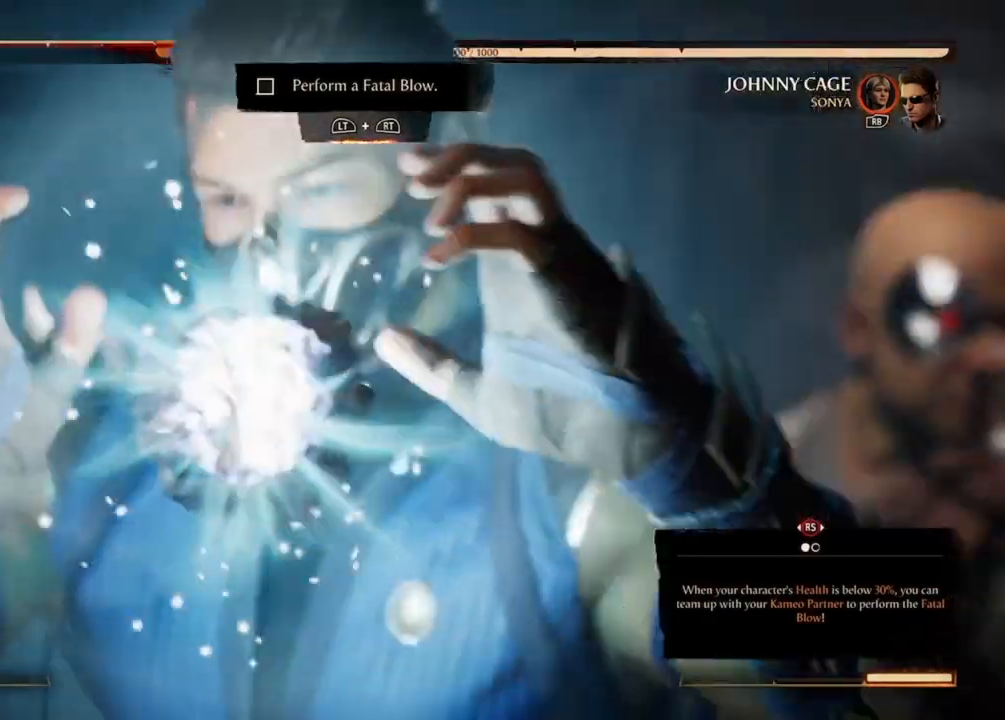
{"buttons": ["L2", "R2"], "events": []}
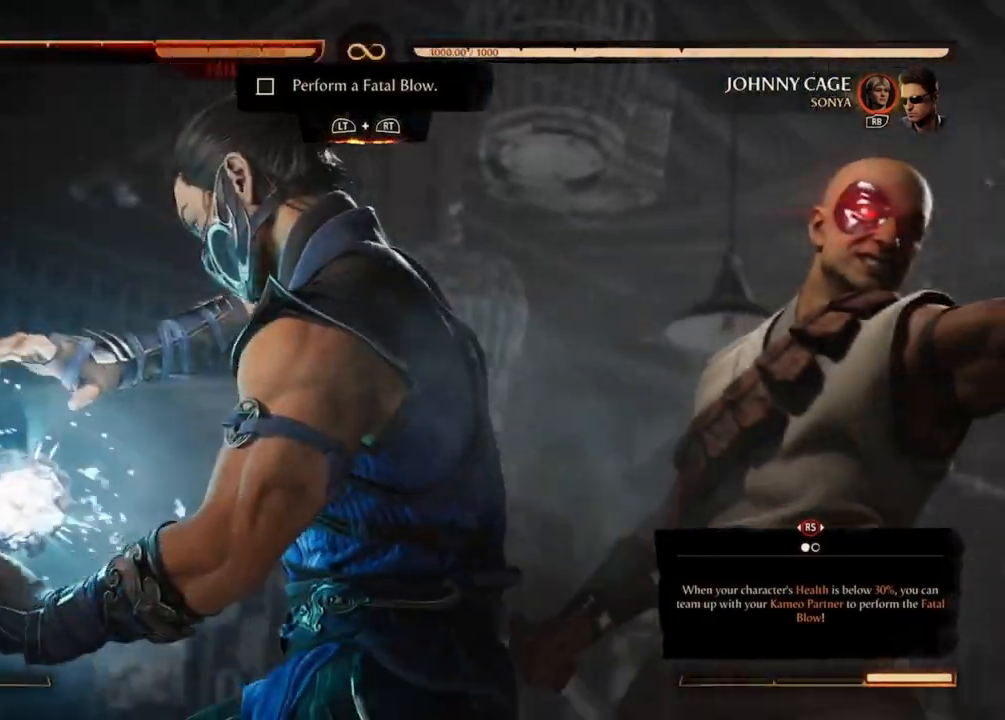
{"buttons": ["L2", "R2"], "events": []}
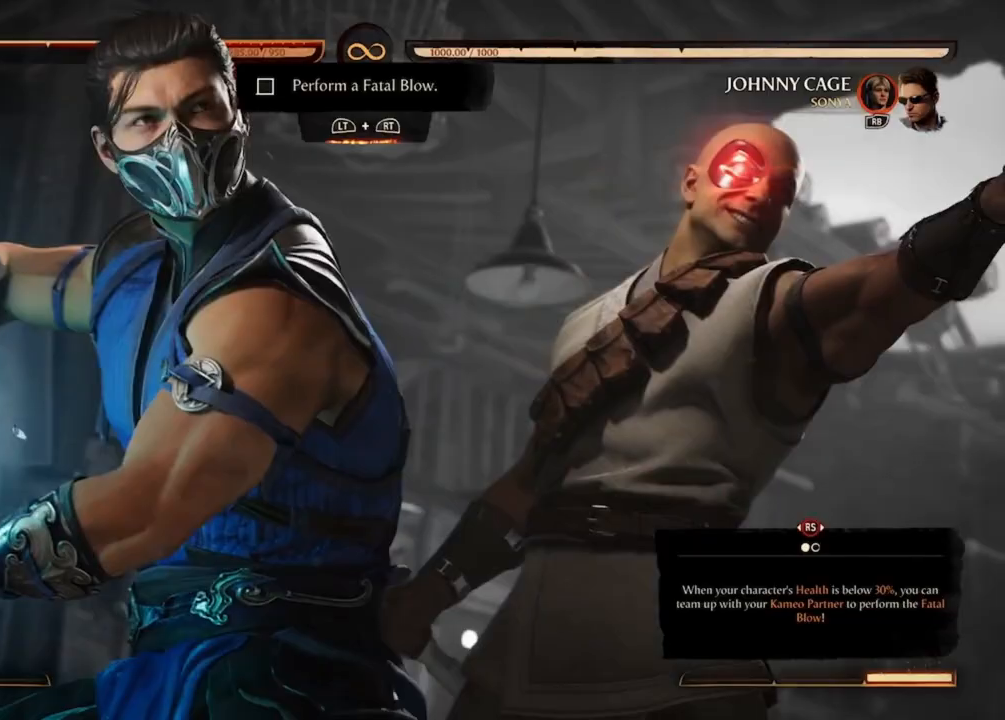
{"buttons": [], "events": [[167, "L2", "up"], [167, "R2", "up"]]}